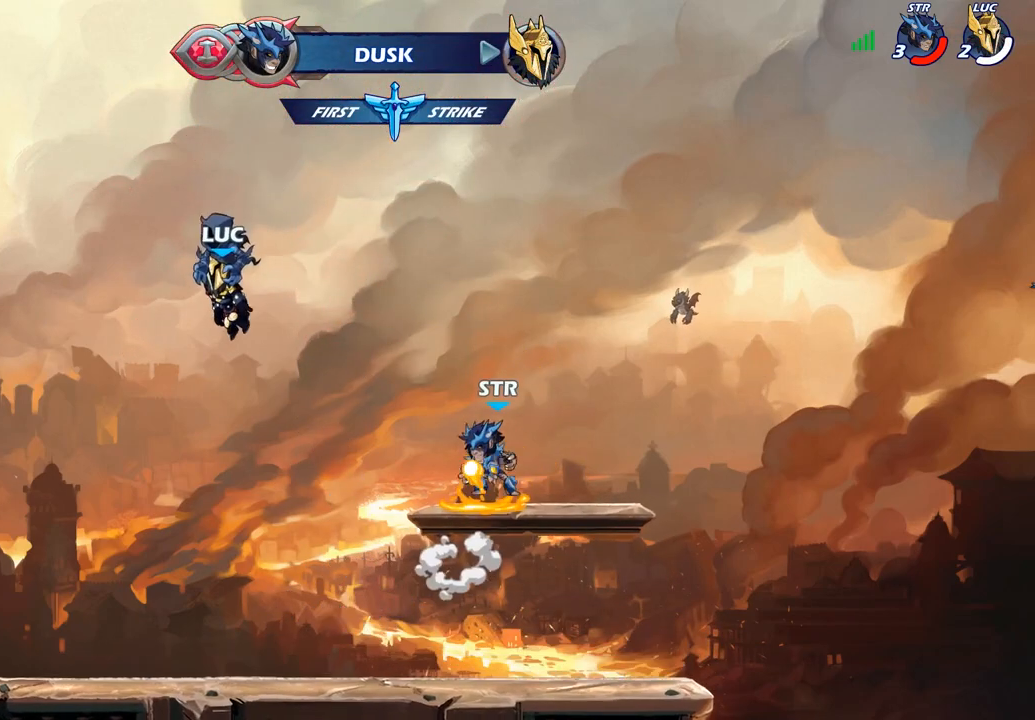
Gameplay with a controller (PlayStation layout); each line is a JSON object with the inputs held at the frame after it. "events" lists button and stick changes between this image and that frame as [ms after this image, input, new state], when the widget could be followed in between.
{"buttons": ["SELECT"], "left_stick": "center", "right_stick": "center", "events": [[450, "SELECT", "down"]]}
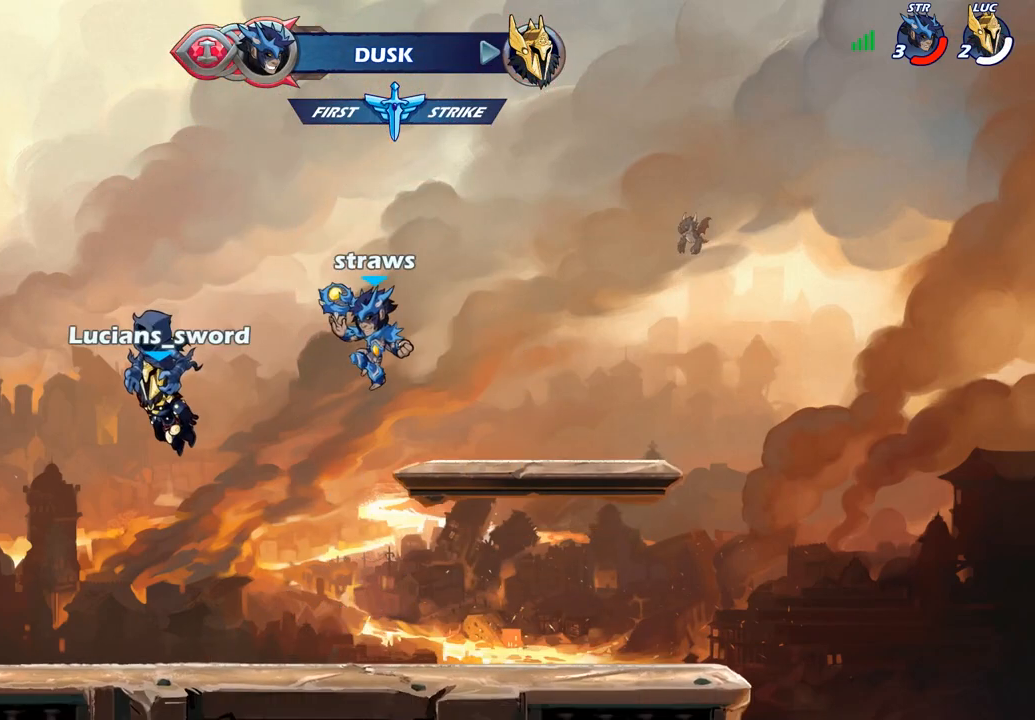
{"buttons": ["SELECT"], "left_stick": "center", "right_stick": "center", "events": []}
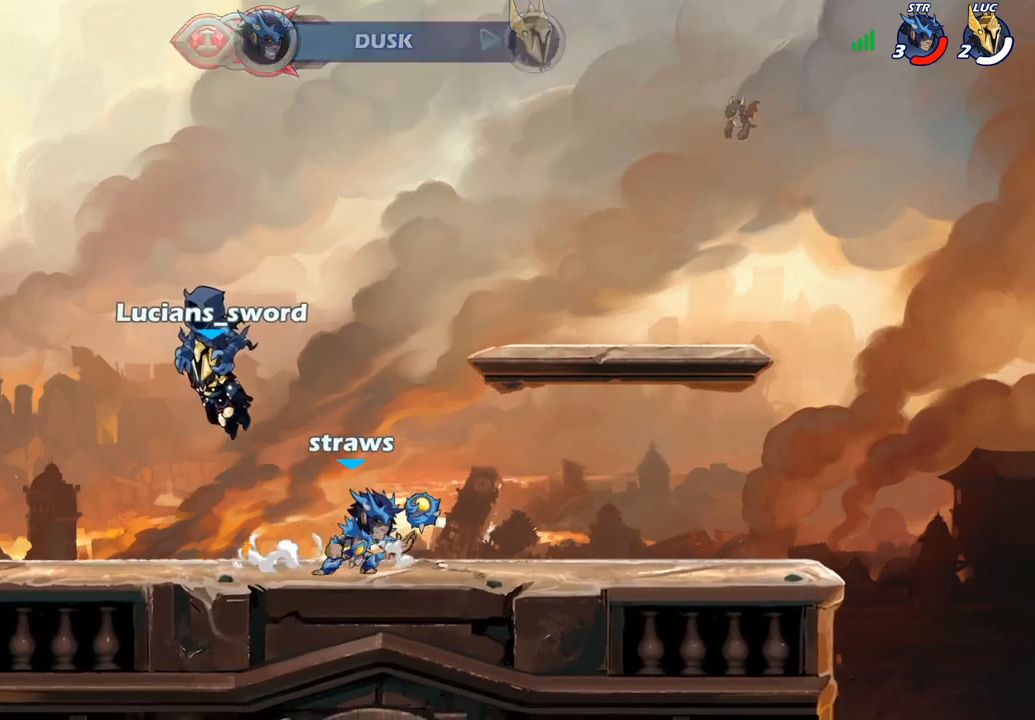
{"buttons": ["SELECT"], "left_stick": "center", "right_stick": "center", "events": [[233, "SELECT", "up"], [483, "SELECT", "down"]]}
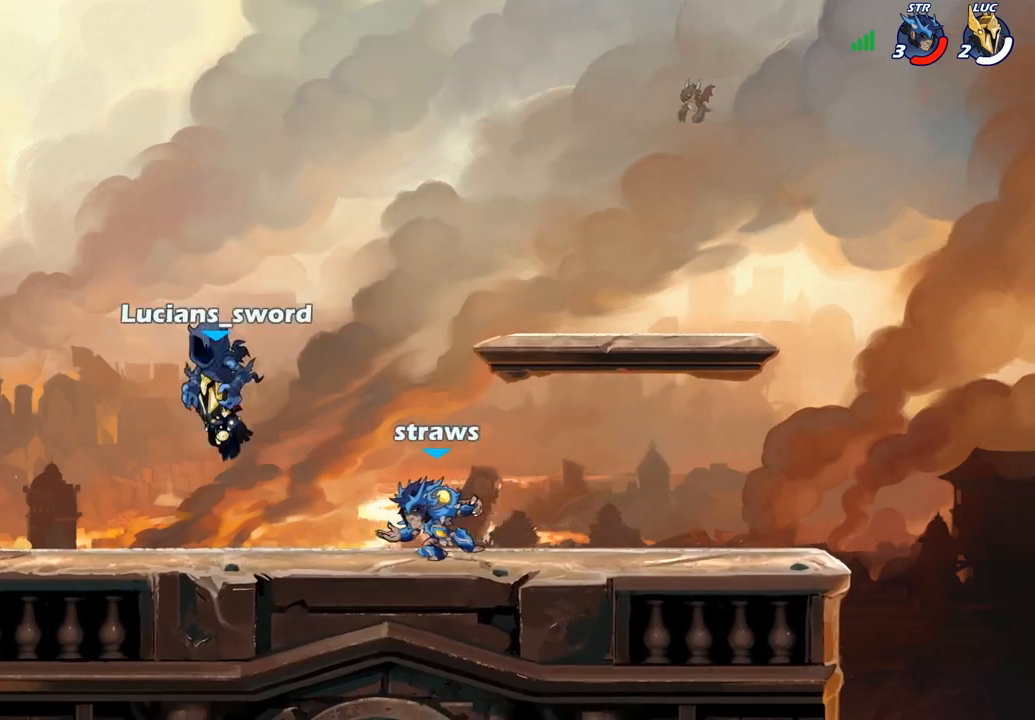
{"buttons": [], "left_stick": "right", "right_stick": "center", "events": [[150, "SELECT", "up"], [500, "left_stick", "right"]]}
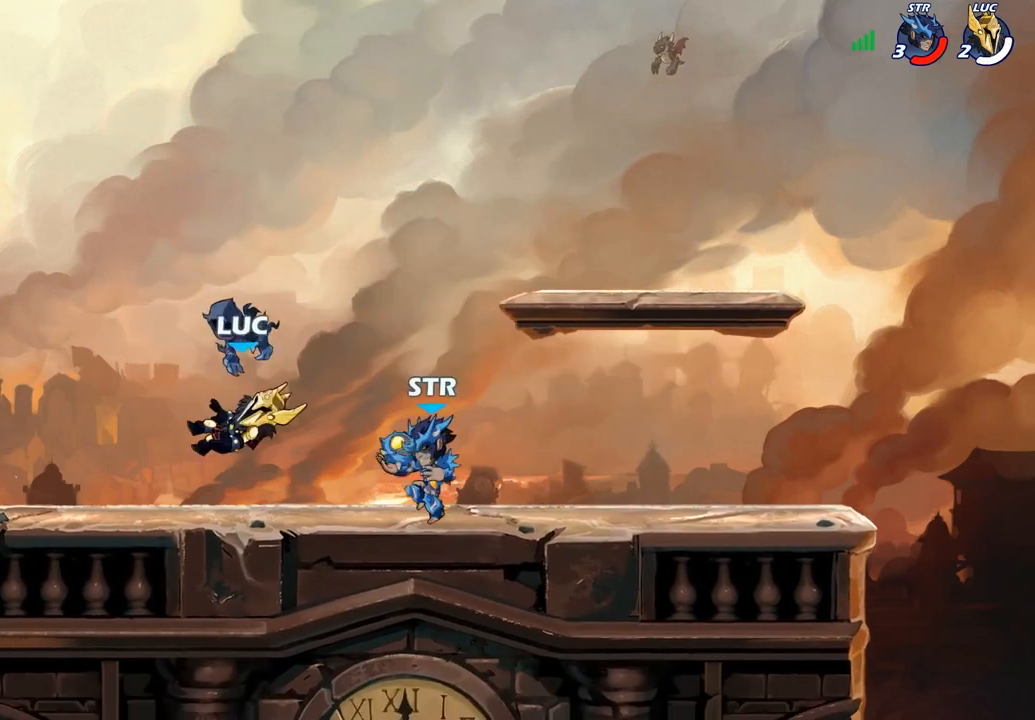
{"buttons": [], "left_stick": "up-left", "right_stick": "center", "events": [[317, "left_stick", "up-left"]]}
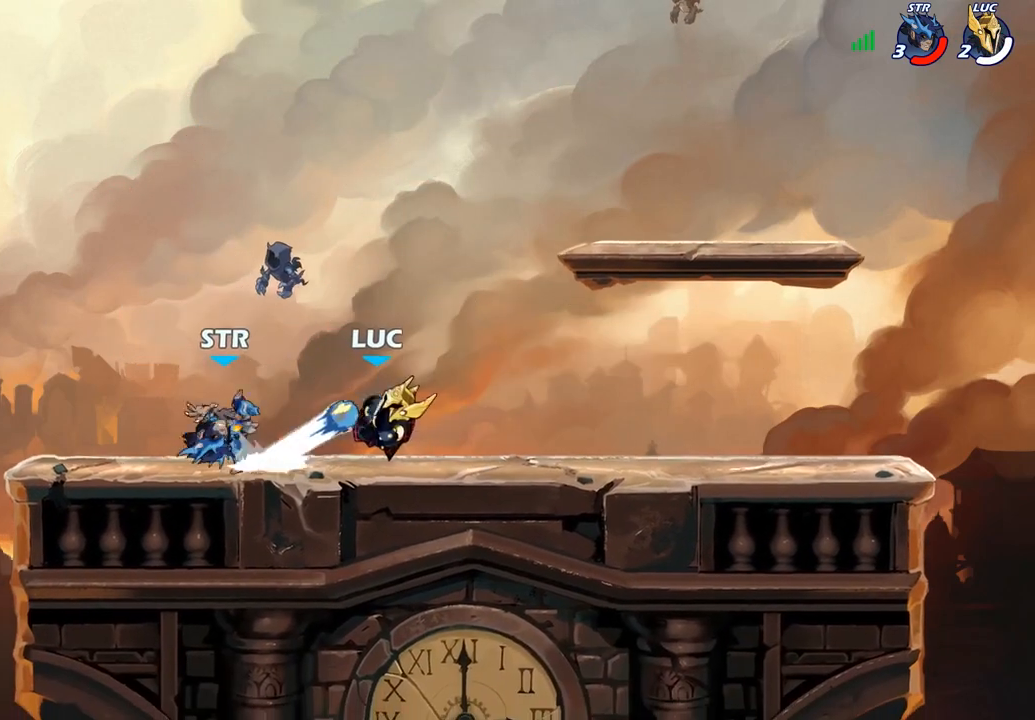
{"buttons": ["CIRCLE"], "left_stick": "down", "right_stick": "center", "events": [[33, "left_stick", "left"], [67, "R2", "down"], [83, "R1", "down"], [117, "SQUARE", "down"], [133, "left_stick", "down-left"], [183, "R1", "up"], [183, "R2", "up"], [233, "SQUARE", "up"], [233, "left_stick", "down"], [300, "CROSS", "down"], [367, "CIRCLE", "down"], [367, "CROSS", "up"]]}
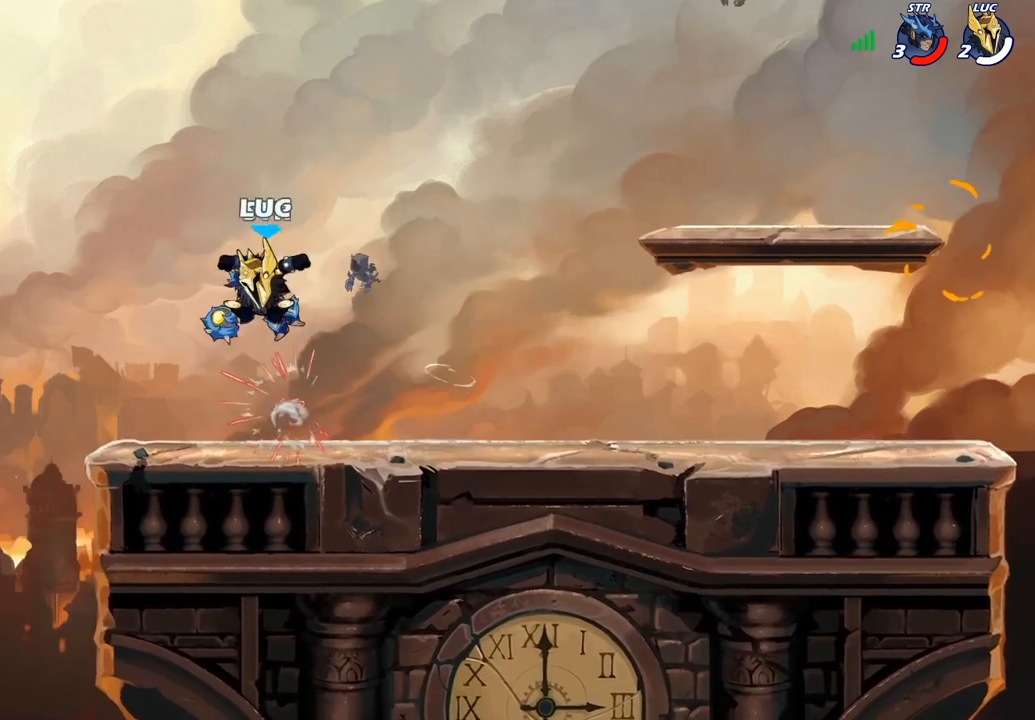
{"buttons": [], "left_stick": "right", "right_stick": "center", "events": [[250, "left_stick", "center"], [267, "CIRCLE", "up"], [433, "left_stick", "right"]]}
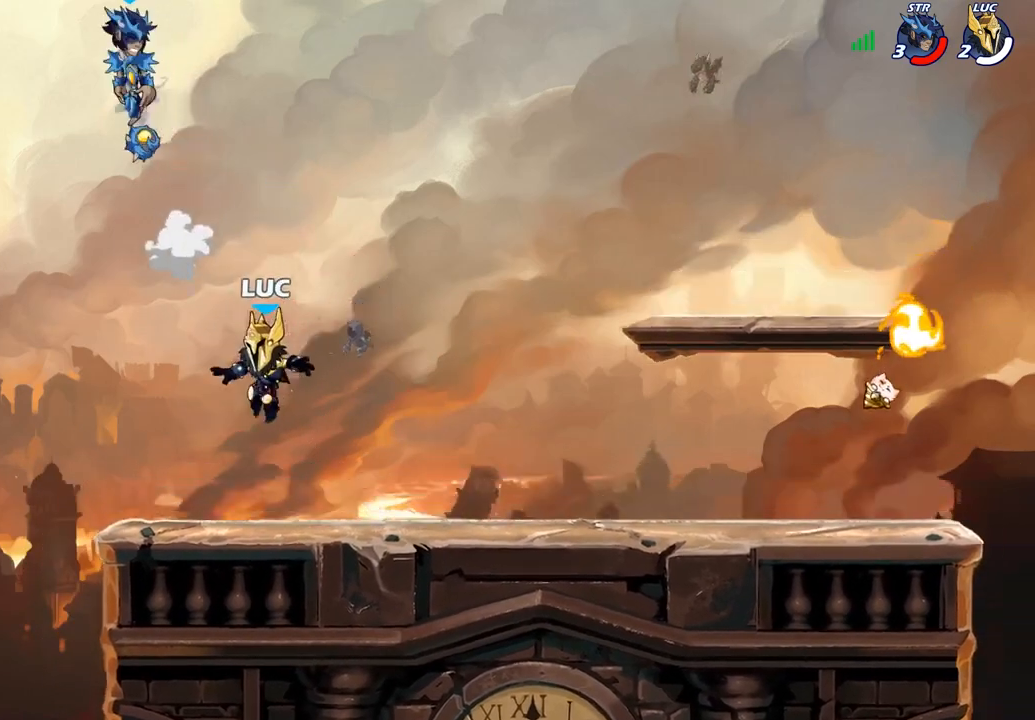
{"buttons": ["R1", "R2"], "left_stick": "right", "right_stick": "center", "events": [[333, "R1", "down"], [333, "R2", "down"]]}
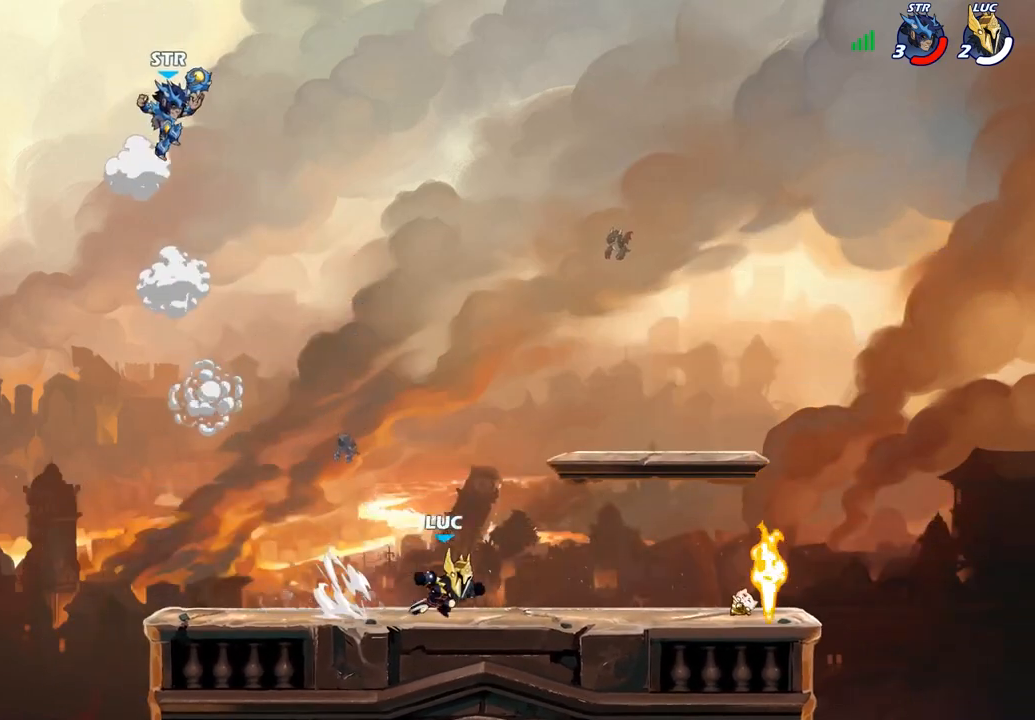
{"buttons": ["R1"], "left_stick": "right", "right_stick": "center", "events": [[33, "R1", "up"], [33, "R2", "up"], [483, "R1", "down"]]}
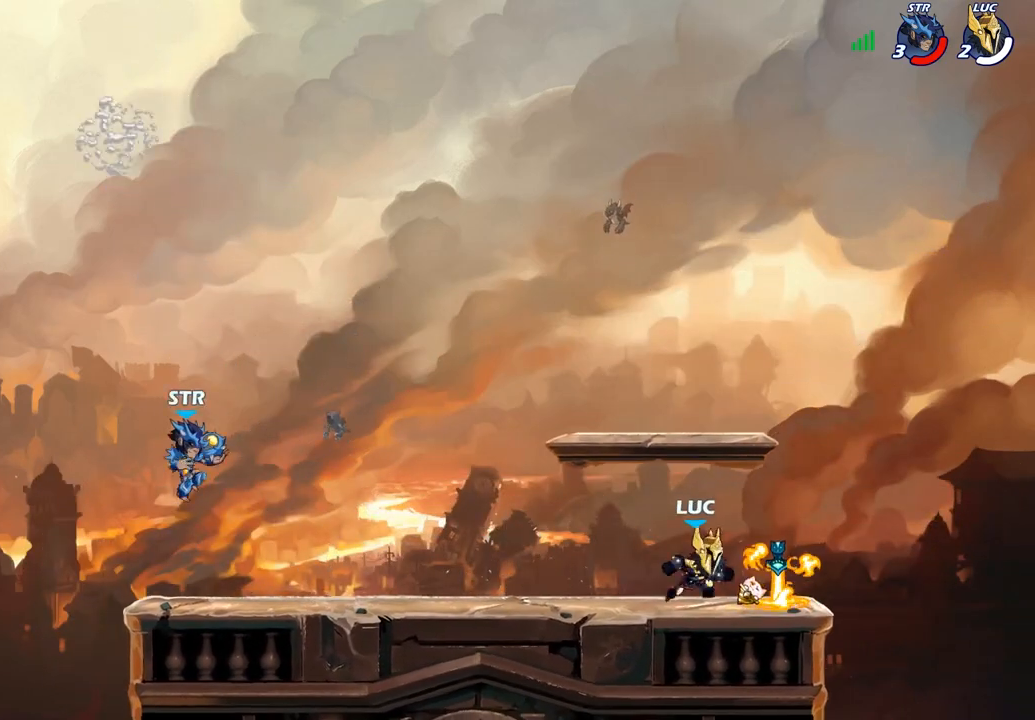
{"buttons": [], "left_stick": "center", "right_stick": "center", "events": [[33, "CROSS", "down"], [33, "left_stick", "up-left"], [83, "R1", "up"], [117, "CROSS", "up"], [267, "left_stick", "down-left"], [333, "R1", "down"], [367, "left_stick", "center"], [400, "R1", "up"]]}
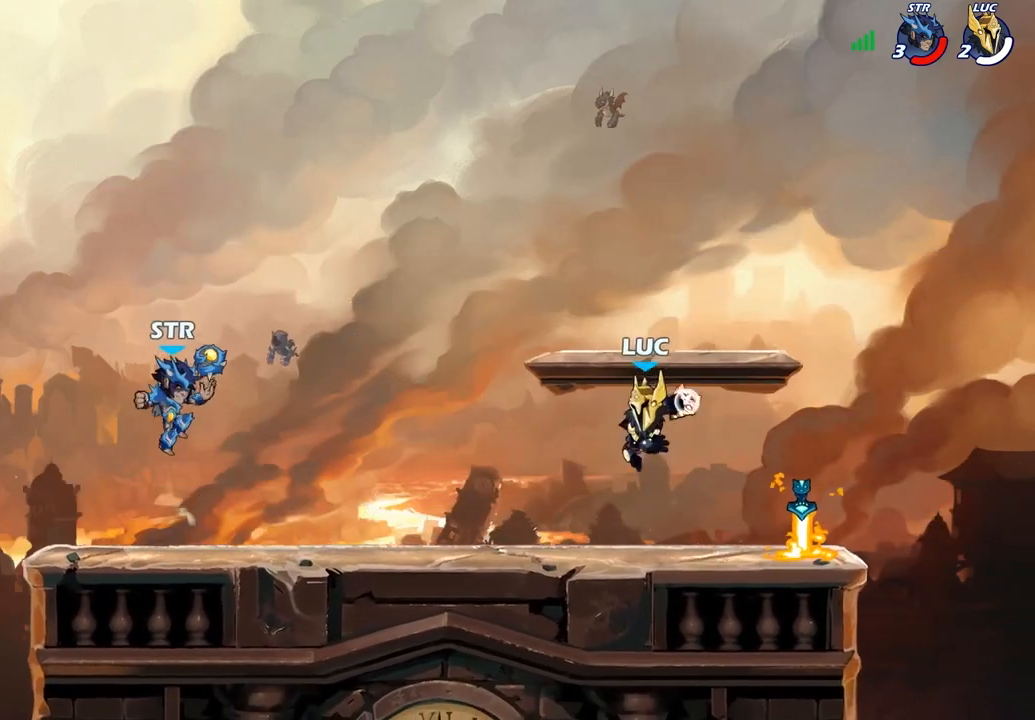
{"buttons": ["R2"], "left_stick": "right", "right_stick": "center", "events": [[200, "left_stick", "right"], [367, "R2", "down"], [433, "R1", "down"], [500, "R1", "up"]]}
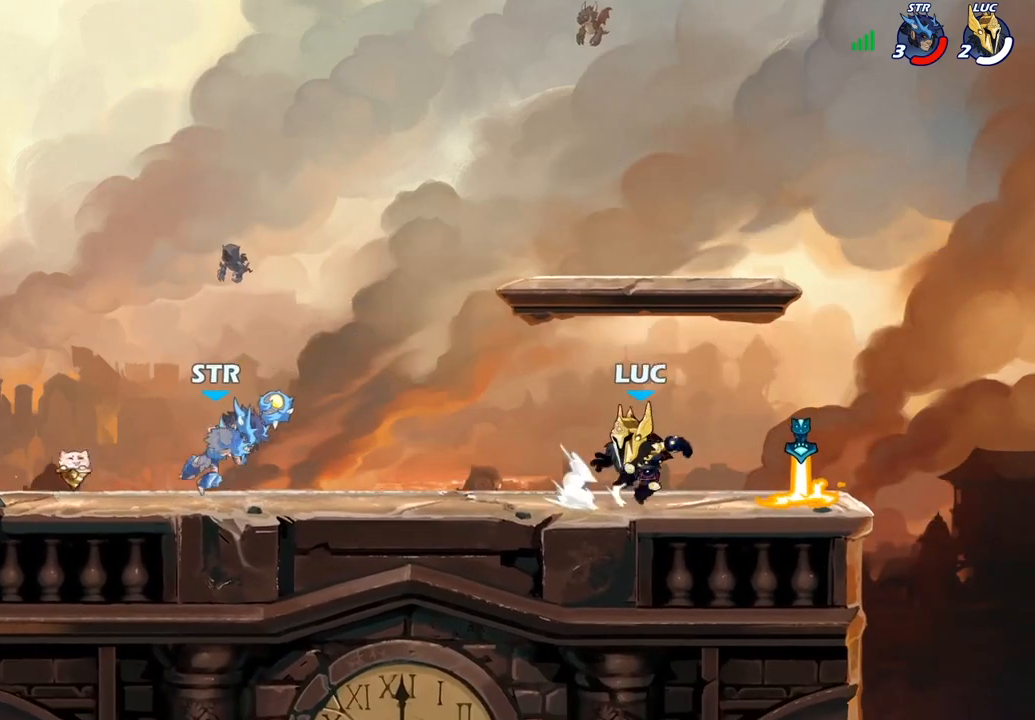
{"buttons": [], "left_stick": "up-left", "right_stick": "center", "events": [[33, "R2", "up"], [233, "left_stick", "up-left"], [250, "R1", "down"], [350, "R1", "up"]]}
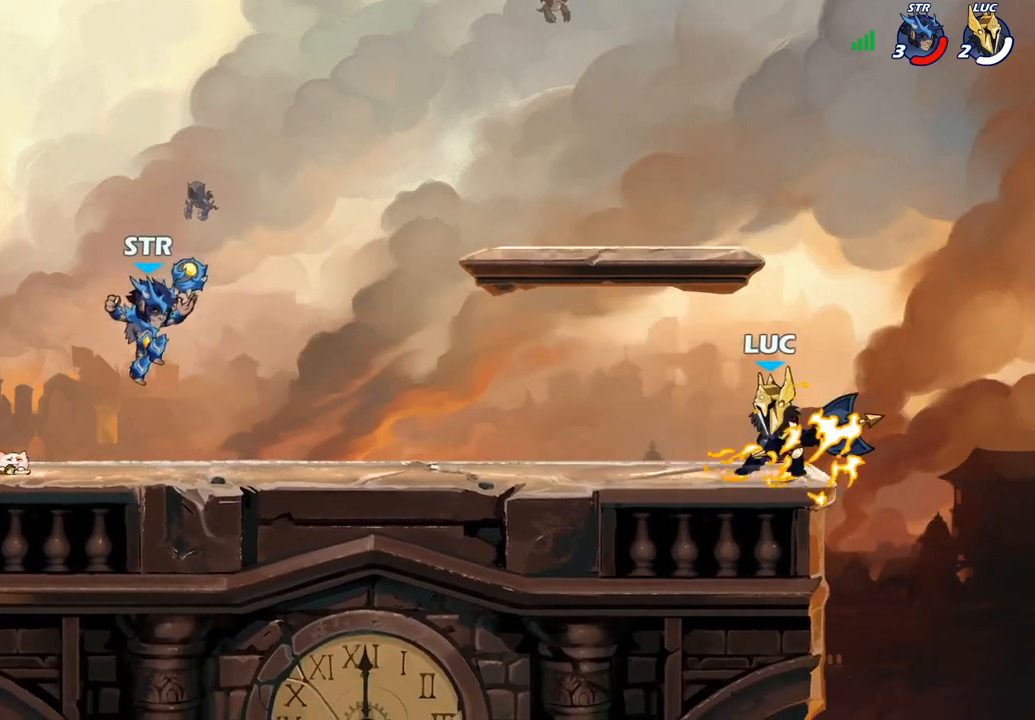
{"buttons": [], "left_stick": "right", "right_stick": "center", "events": [[250, "left_stick", "center"], [300, "left_stick", "right"]]}
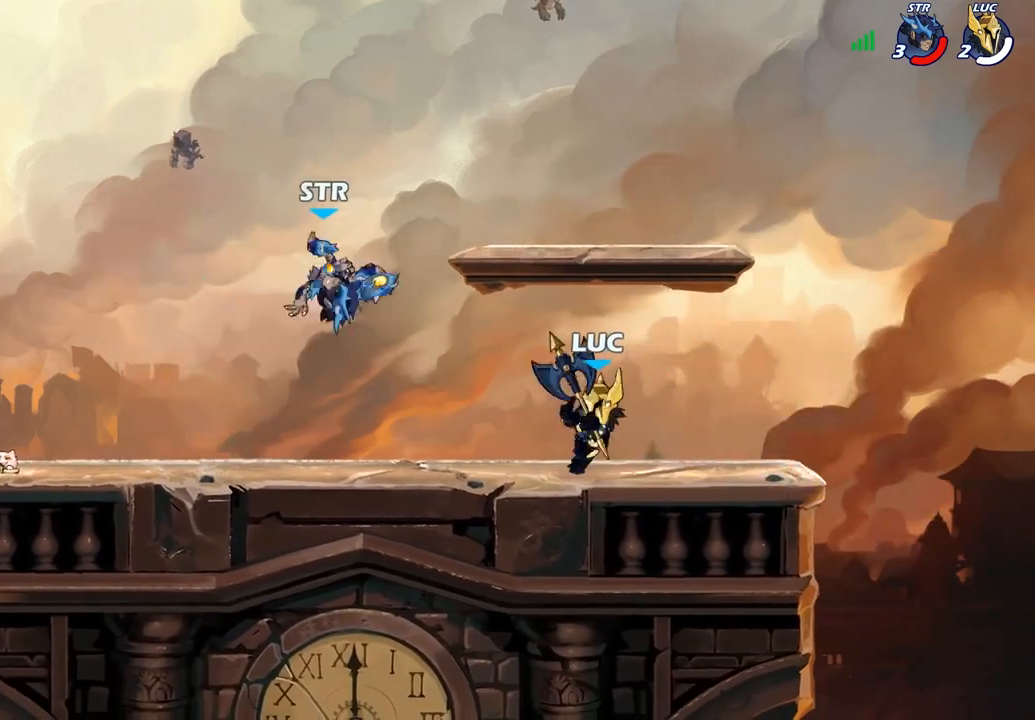
{"buttons": [], "left_stick": "center", "right_stick": "center", "events": [[33, "left_stick", "up-left"], [100, "left_stick", "center"], [150, "CIRCLE", "down"], [217, "CIRCLE", "up"]]}
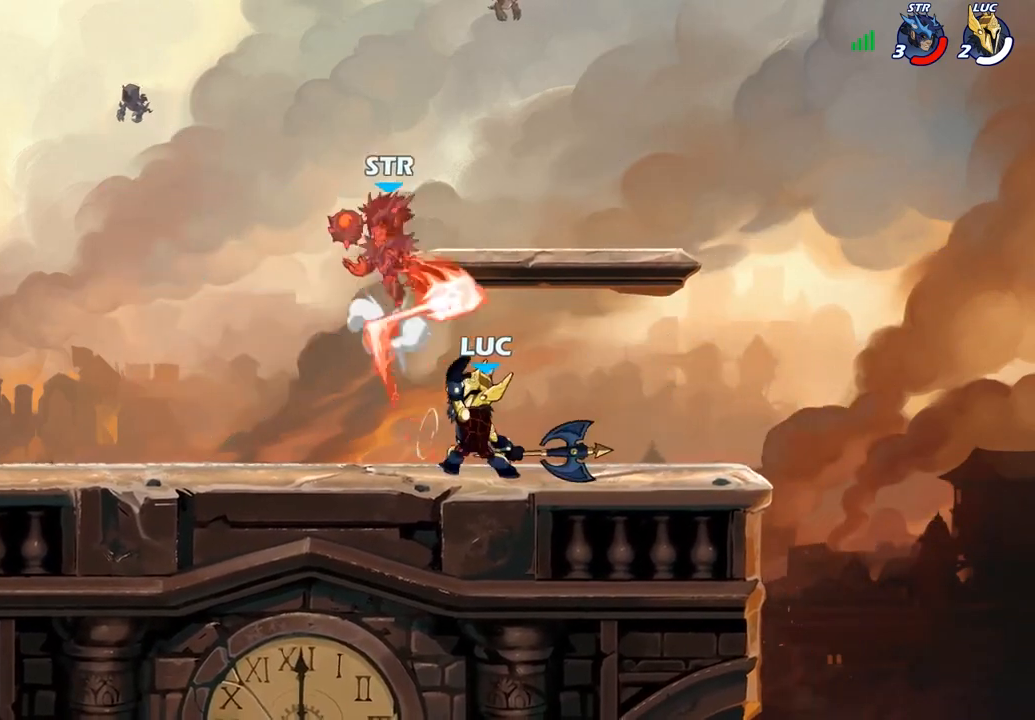
{"buttons": [], "left_stick": "center", "right_stick": "center", "events": []}
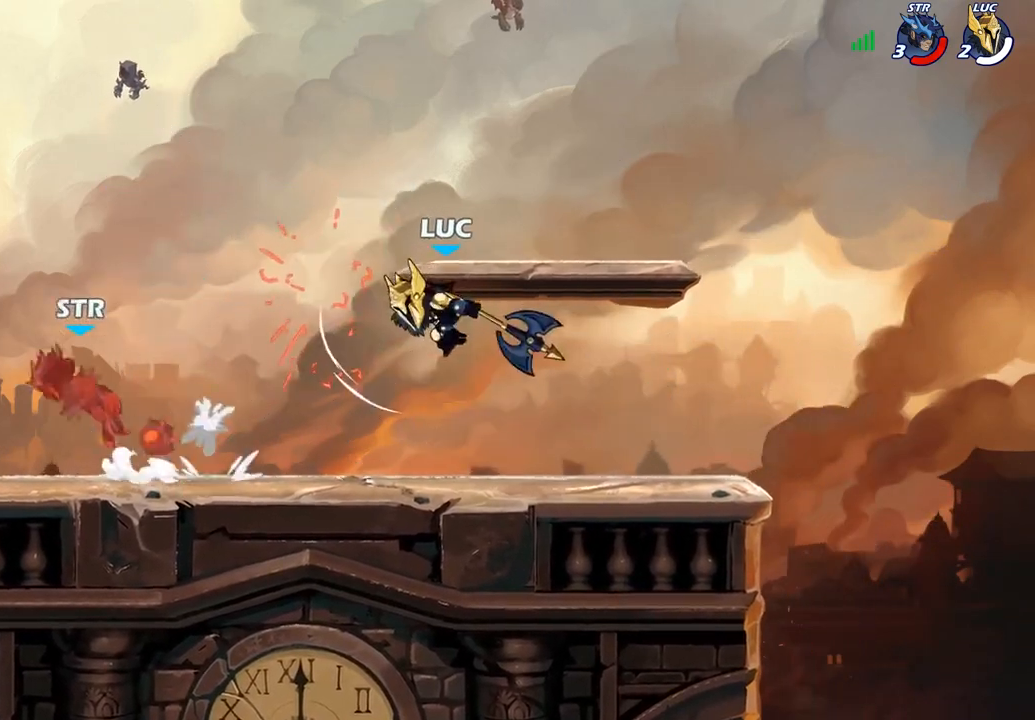
{"buttons": [], "left_stick": "up-left", "right_stick": "center", "events": [[317, "left_stick", "left"], [383, "left_stick", "up-left"]]}
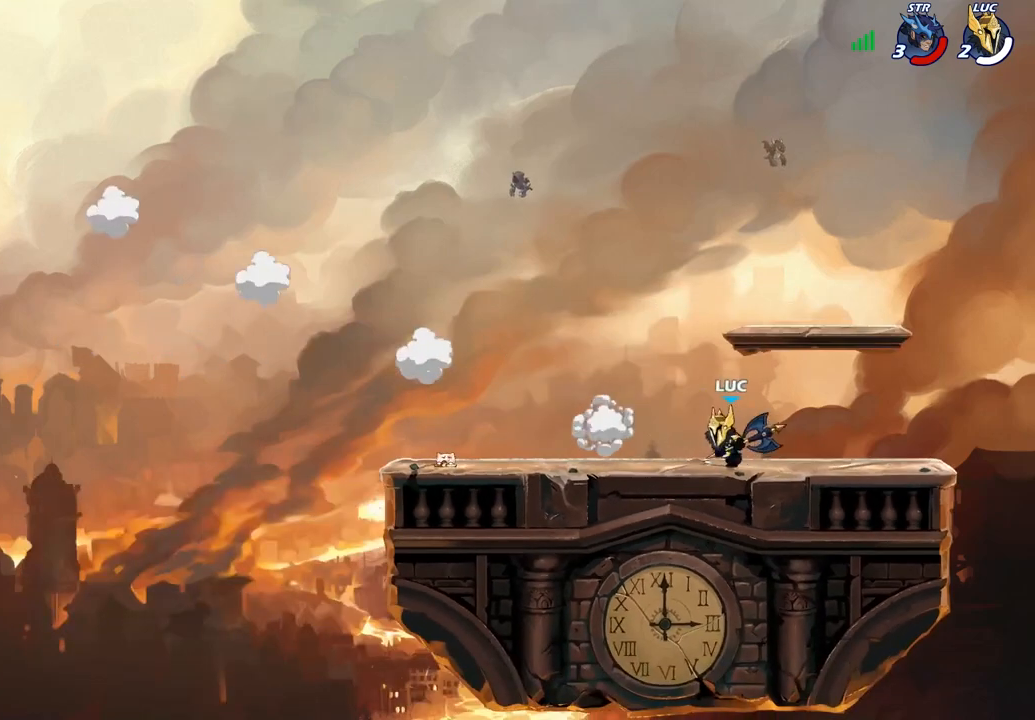
{"buttons": [], "left_stick": "up-left", "right_stick": "center", "events": [[133, "left_stick", "center"], [333, "left_stick", "up-left"]]}
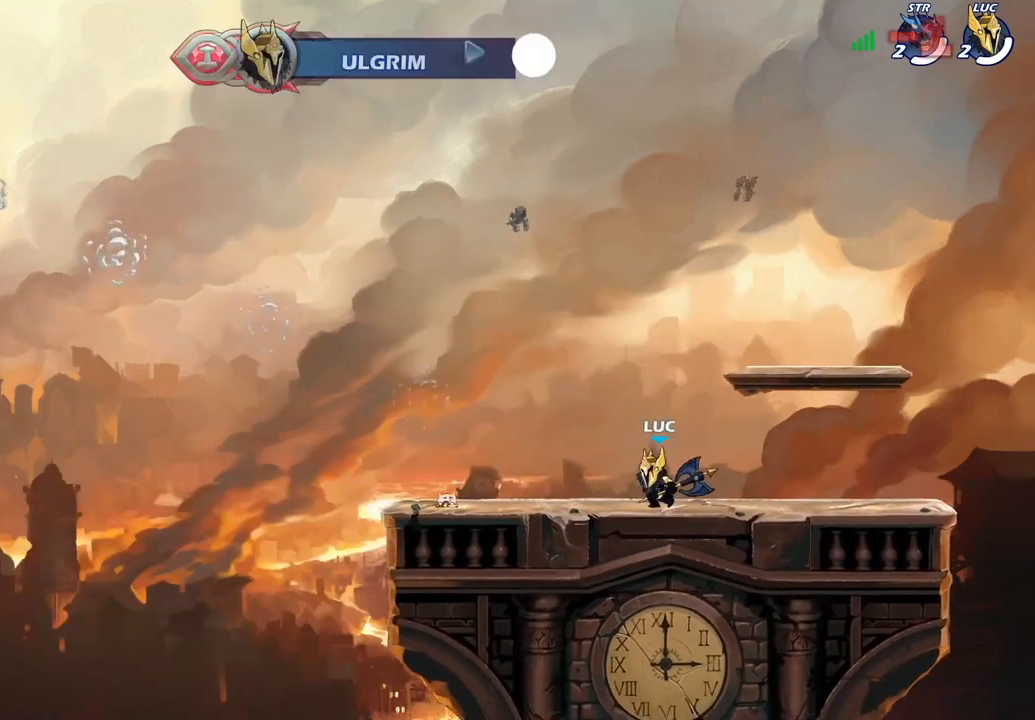
{"buttons": [], "left_stick": "center", "right_stick": "center", "events": [[17, "CROSS", "down"], [50, "CROSS", "up"], [50, "left_stick", "left"], [133, "R1", "down"], [183, "R1", "up"], [250, "left_stick", "center"]]}
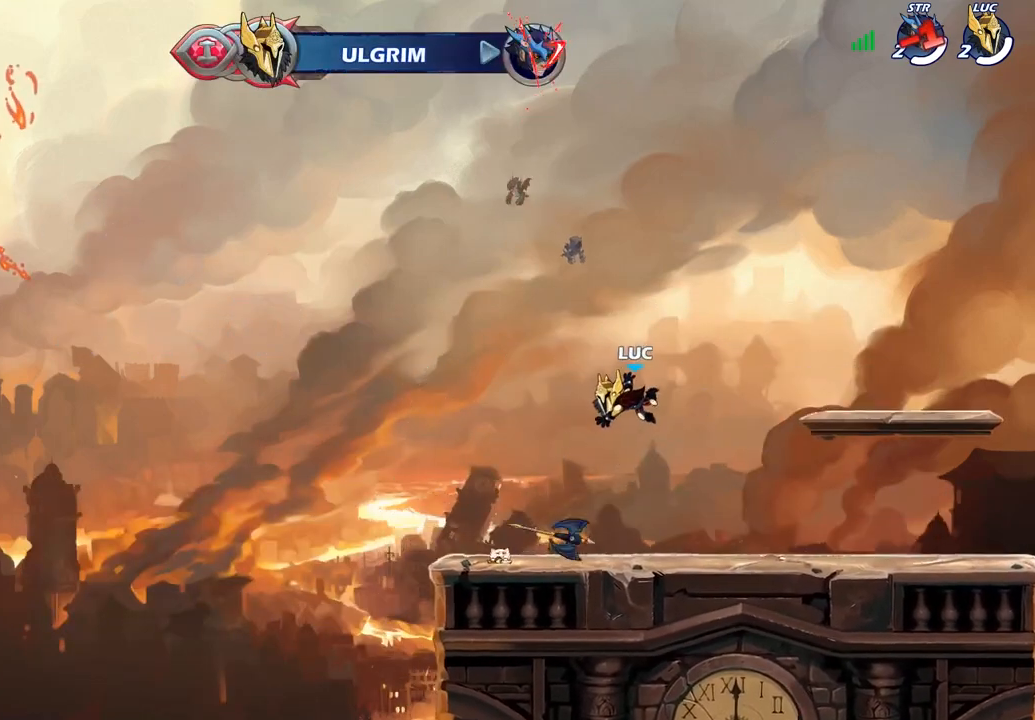
{"buttons": [], "left_stick": "center", "right_stick": "center", "events": []}
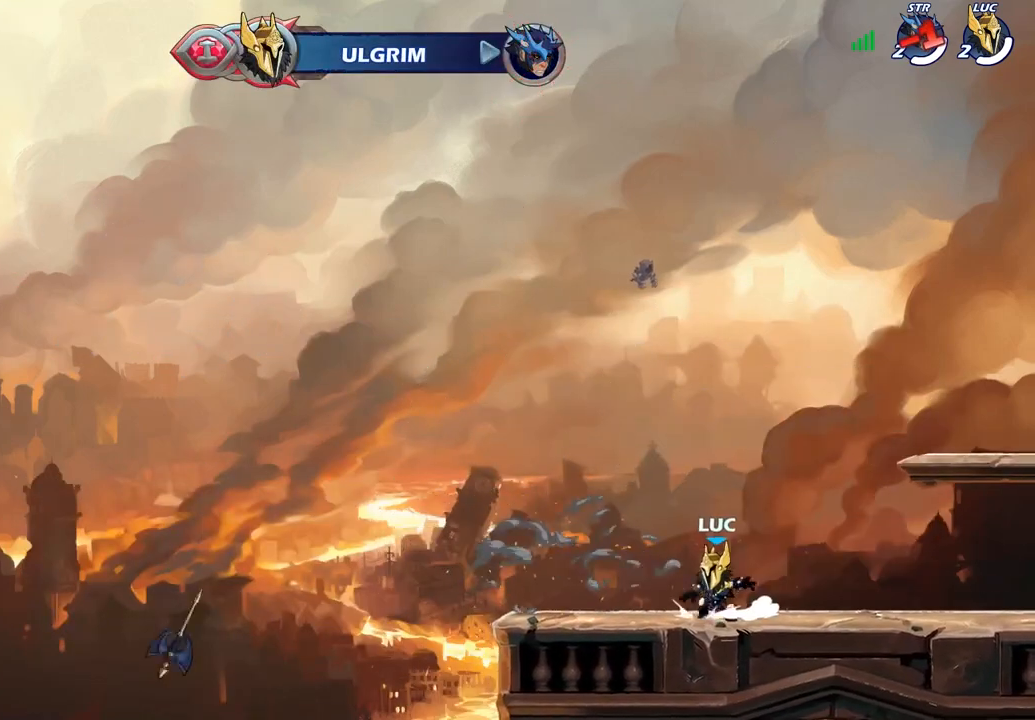
{"buttons": [], "left_stick": "center", "right_stick": "center", "events": []}
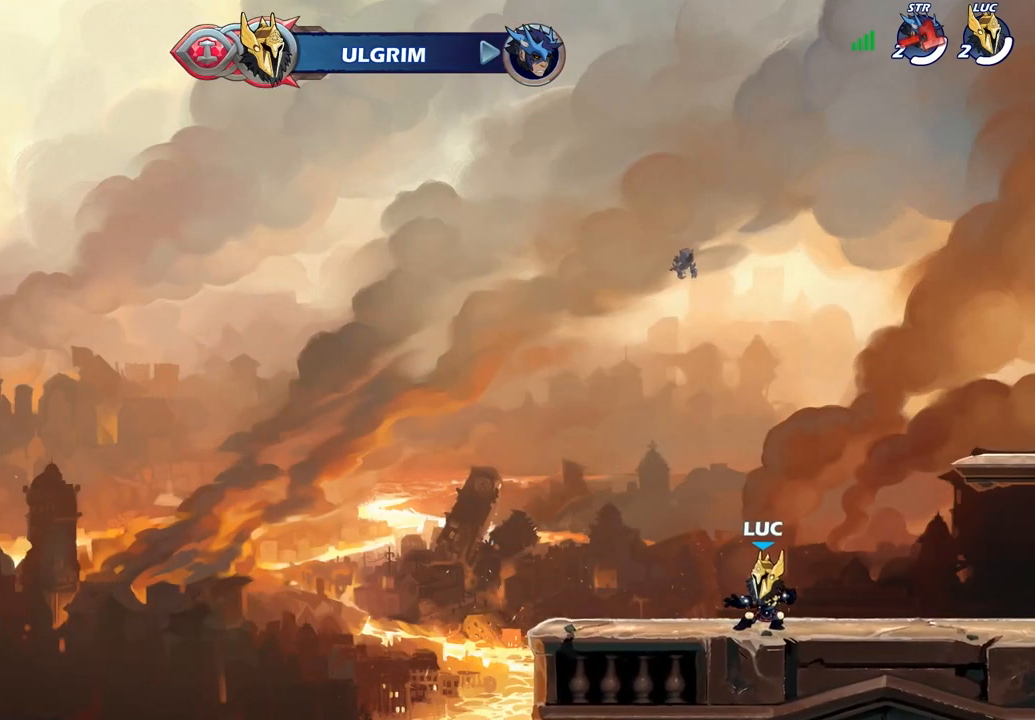
{"buttons": [], "left_stick": "center", "right_stick": "center", "events": [[100, "left_stick", "right"], [383, "left_stick", "center"]]}
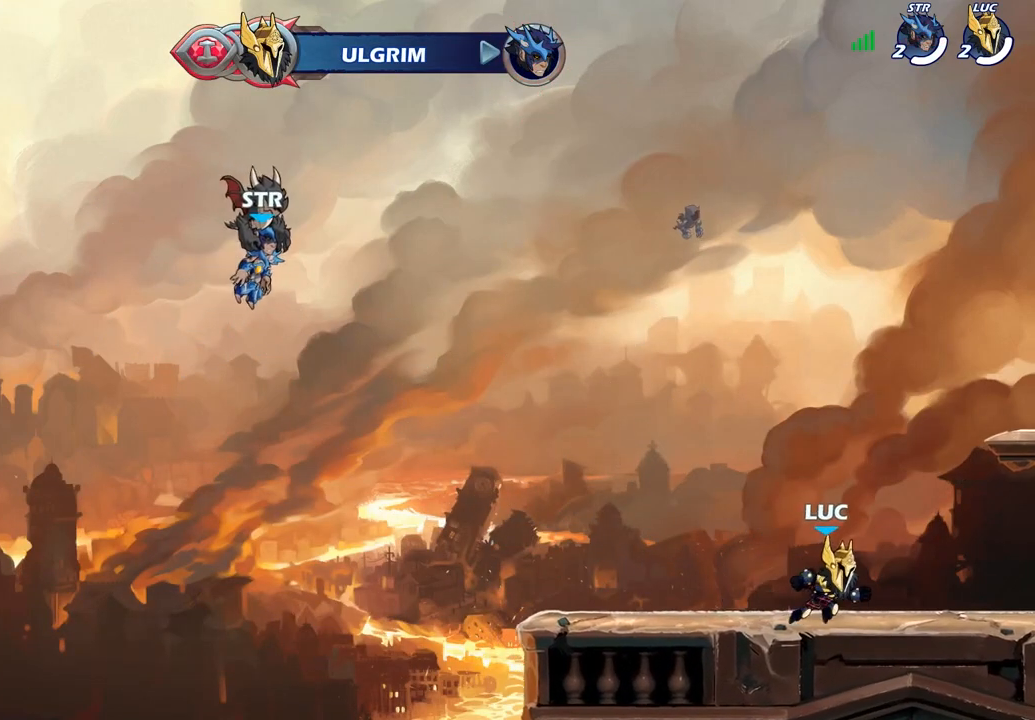
{"buttons": [], "left_stick": "center", "right_stick": "center", "events": []}
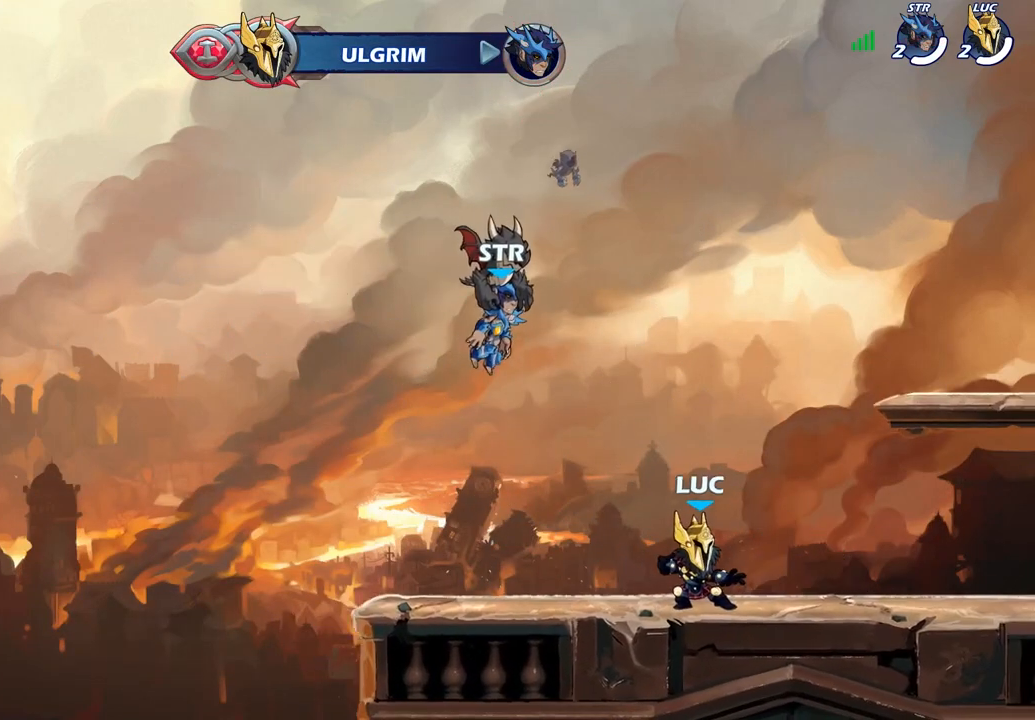
{"buttons": [], "left_stick": "right", "right_stick": "center", "events": [[483, "left_stick", "right"]]}
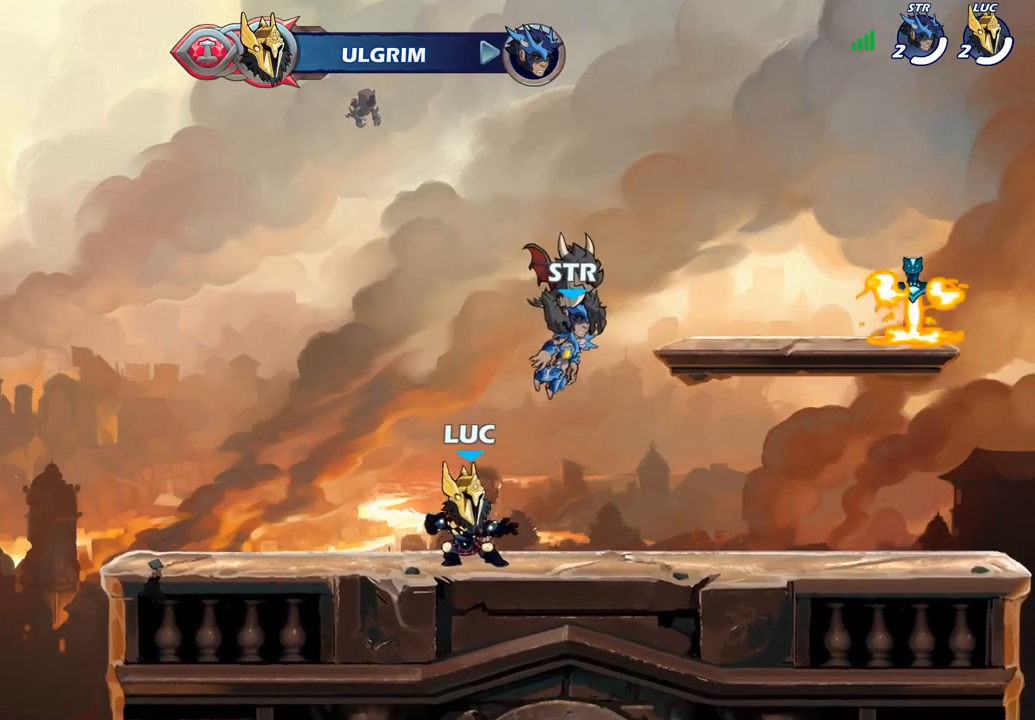
{"buttons": [], "left_stick": "right", "right_stick": "center", "events": [[150, "R1", "down"], [150, "R2", "down"], [183, "CROSS", "down"], [317, "CROSS", "up"], [350, "R1", "up"], [350, "R2", "up"]]}
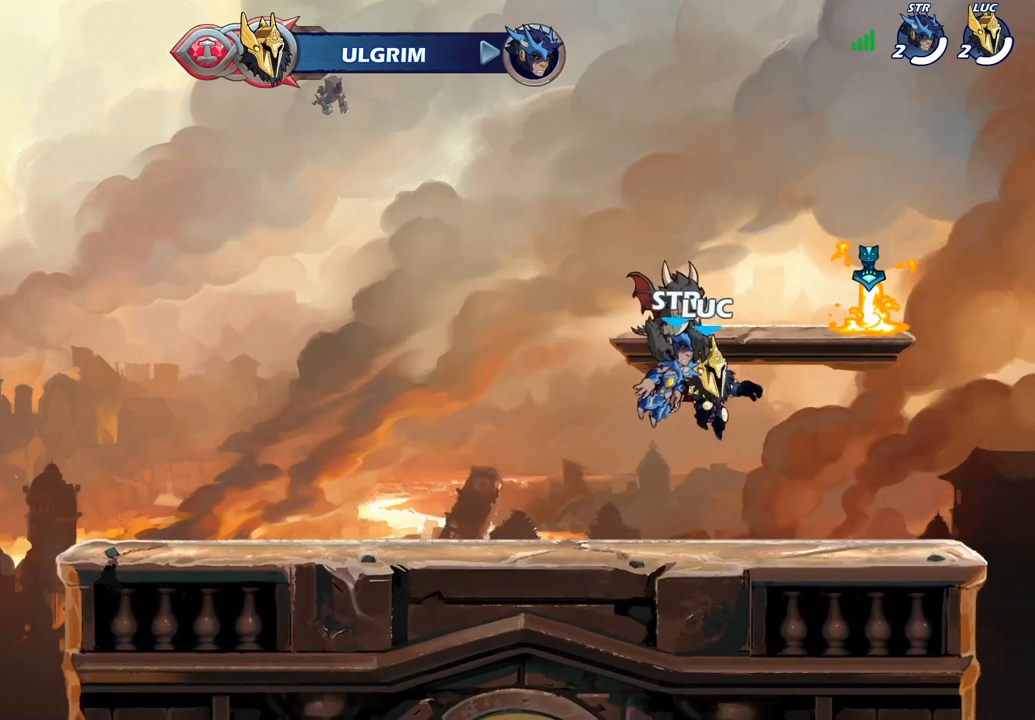
{"buttons": [], "left_stick": "left", "right_stick": "center", "events": [[100, "CROSS", "down"], [150, "left_stick", "up-left"], [217, "R1", "down"], [317, "CROSS", "up"], [367, "R1", "up"], [417, "left_stick", "left"]]}
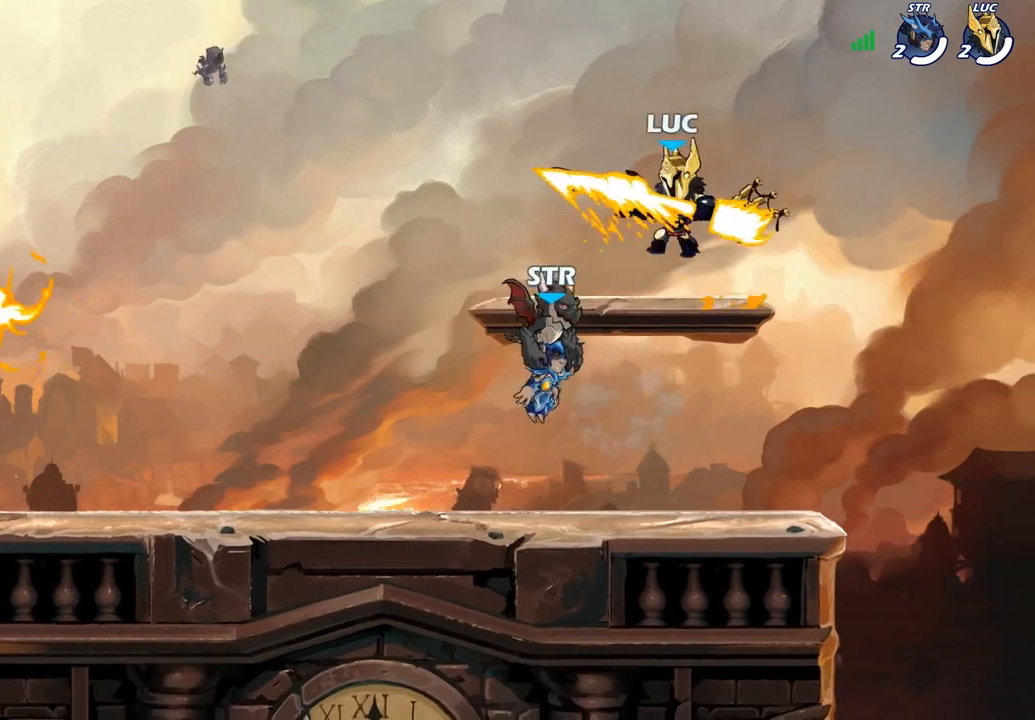
{"buttons": [], "left_stick": "up-left", "right_stick": "center", "events": [[183, "left_stick", "up-left"], [317, "CROSS", "down"], [400, "CROSS", "up"]]}
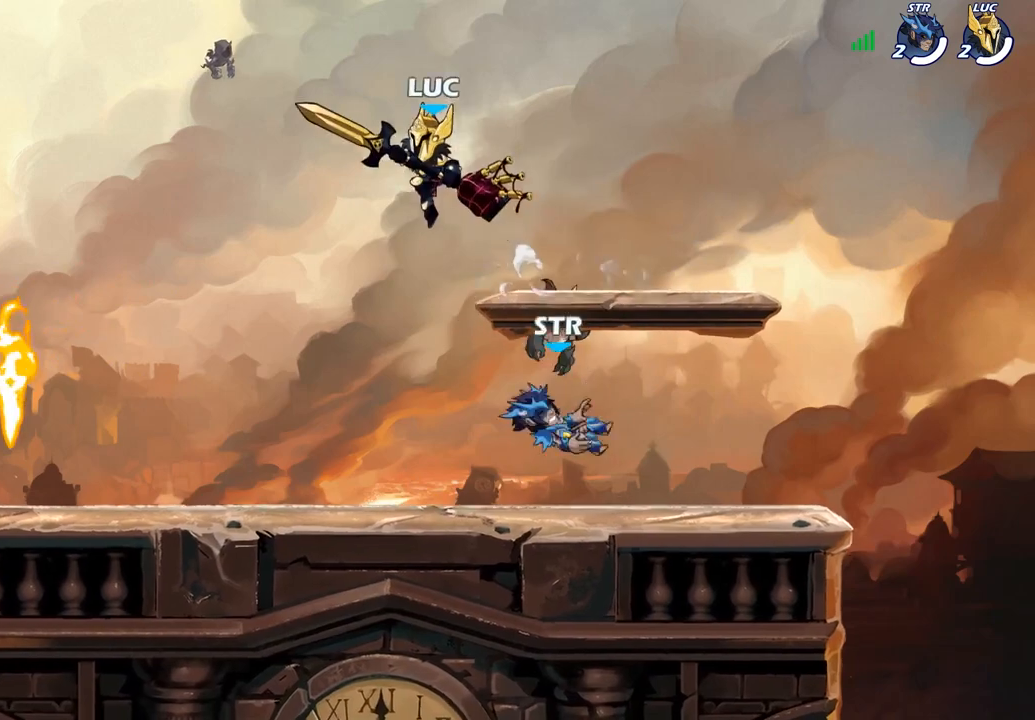
{"buttons": [], "left_stick": "left", "right_stick": "center", "events": [[83, "left_stick", "up"], [183, "R1", "down"], [233, "R1", "up"], [300, "left_stick", "center"], [483, "left_stick", "left"]]}
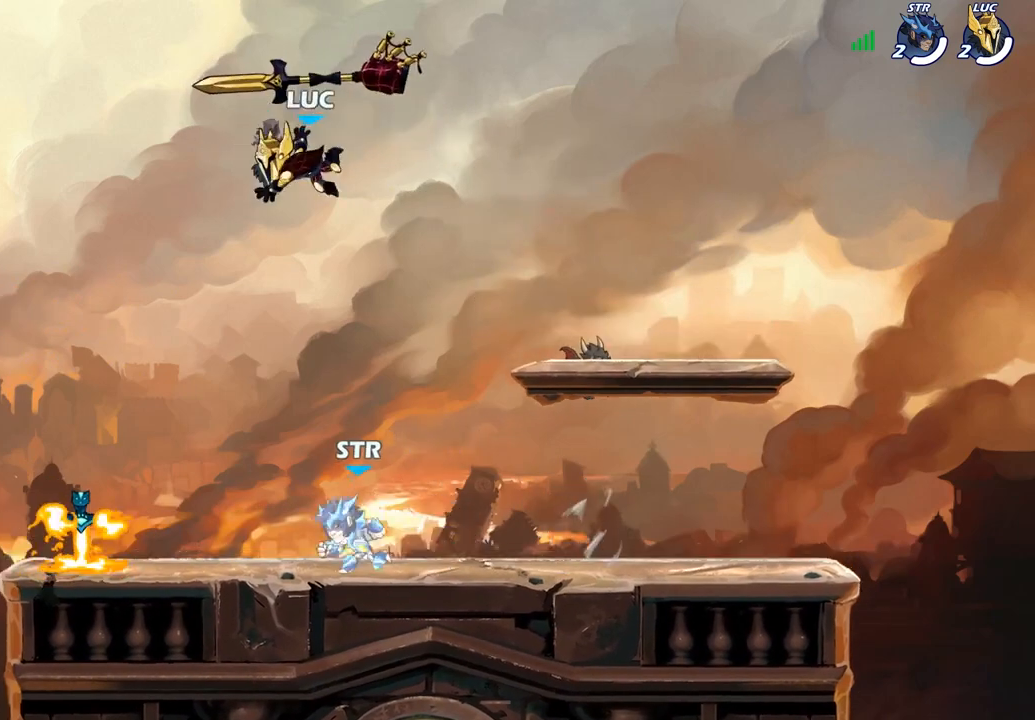
{"buttons": [], "left_stick": "center", "right_stick": "center", "events": [[233, "left_stick", "down"], [283, "left_stick", "center"]]}
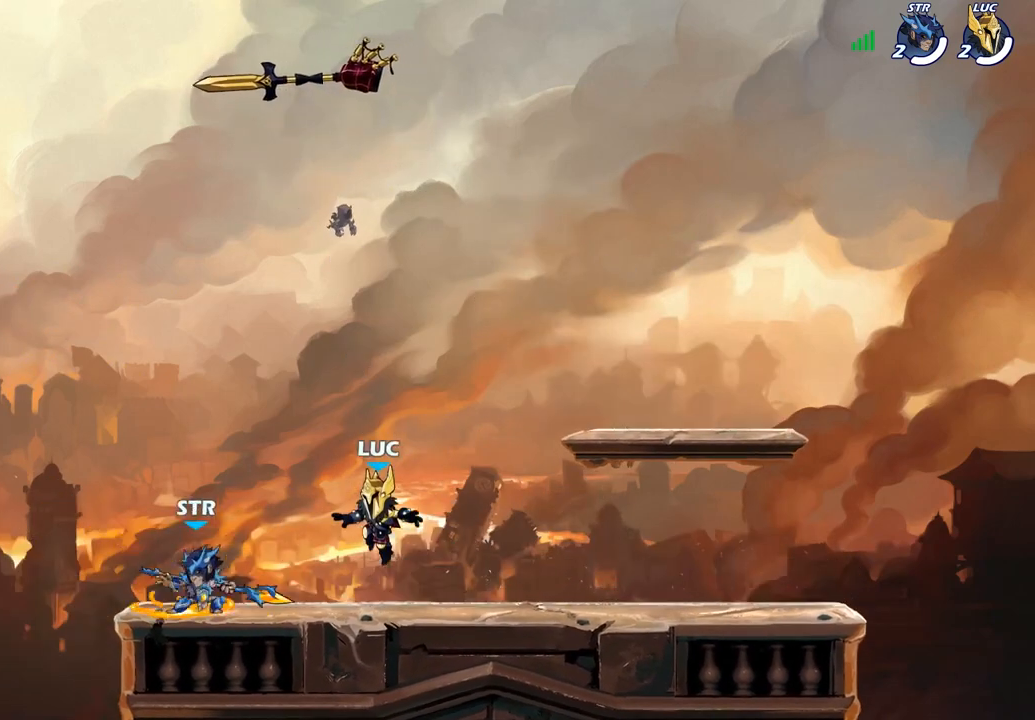
{"buttons": [], "left_stick": "center", "right_stick": "center", "events": [[167, "CROSS", "down"], [250, "SQUARE", "down"], [267, "right_stick", "down-left"], [283, "CROSS", "up"], [300, "SQUARE", "up"], [317, "right_stick", "center"]]}
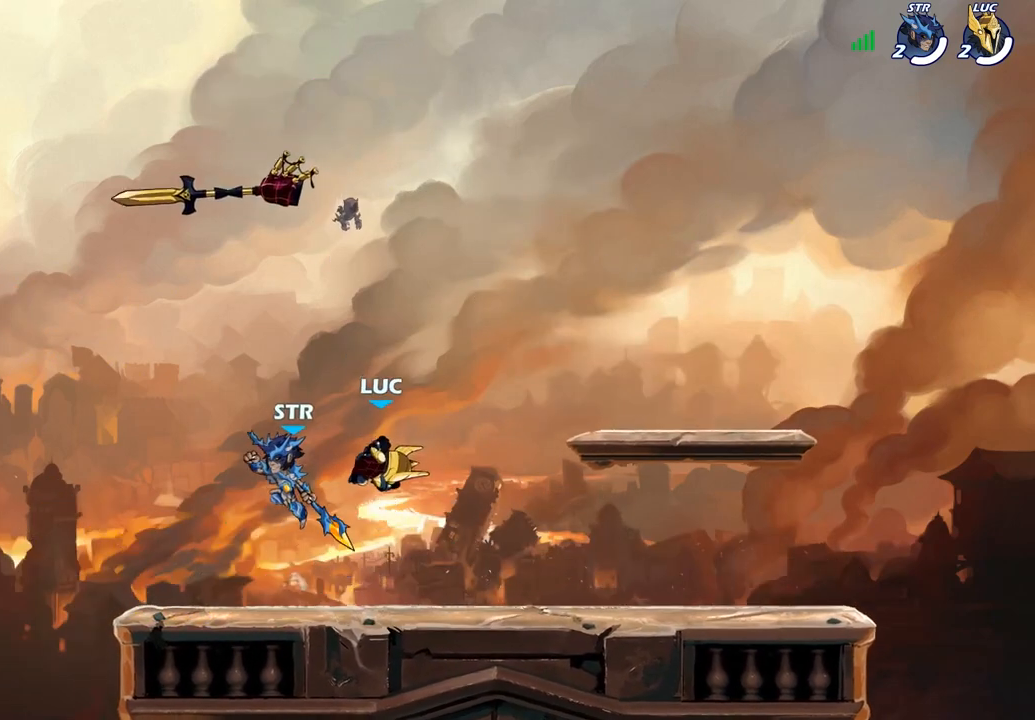
{"buttons": [], "left_stick": "left", "right_stick": "center", "events": [[117, "left_stick", "left"]]}
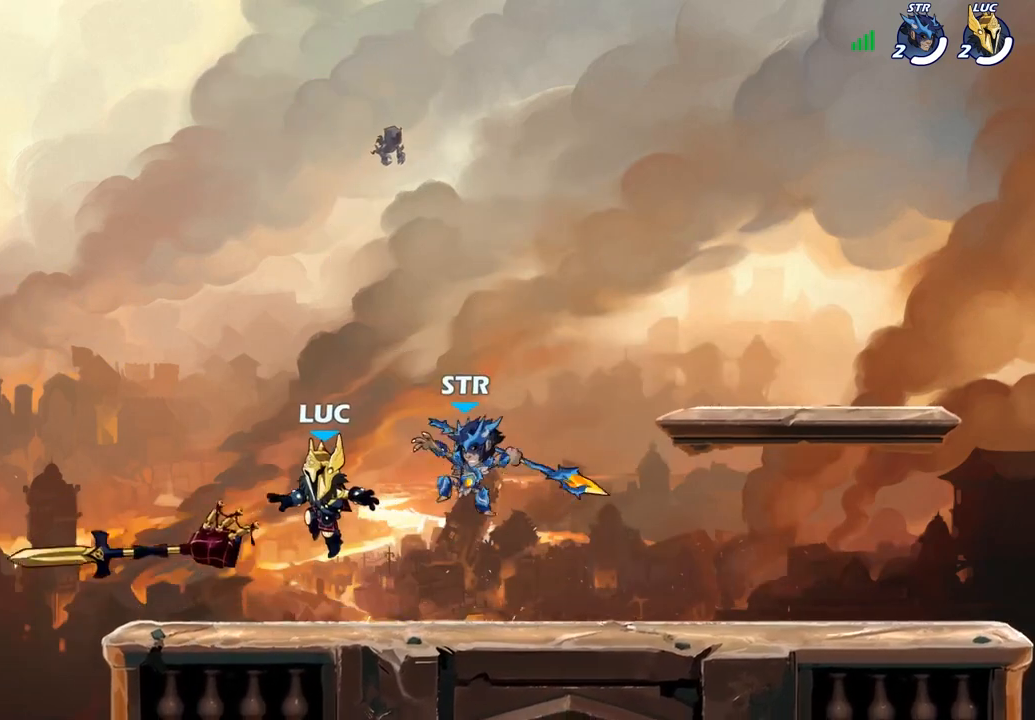
{"buttons": [], "left_stick": "up-right", "right_stick": "center", "events": [[150, "R1", "down"], [167, "left_stick", "up-left"], [250, "R1", "up"], [283, "left_stick", "up-right"], [317, "R1", "down"], [317, "R2", "down"], [500, "R1", "up"], [500, "R2", "up"]]}